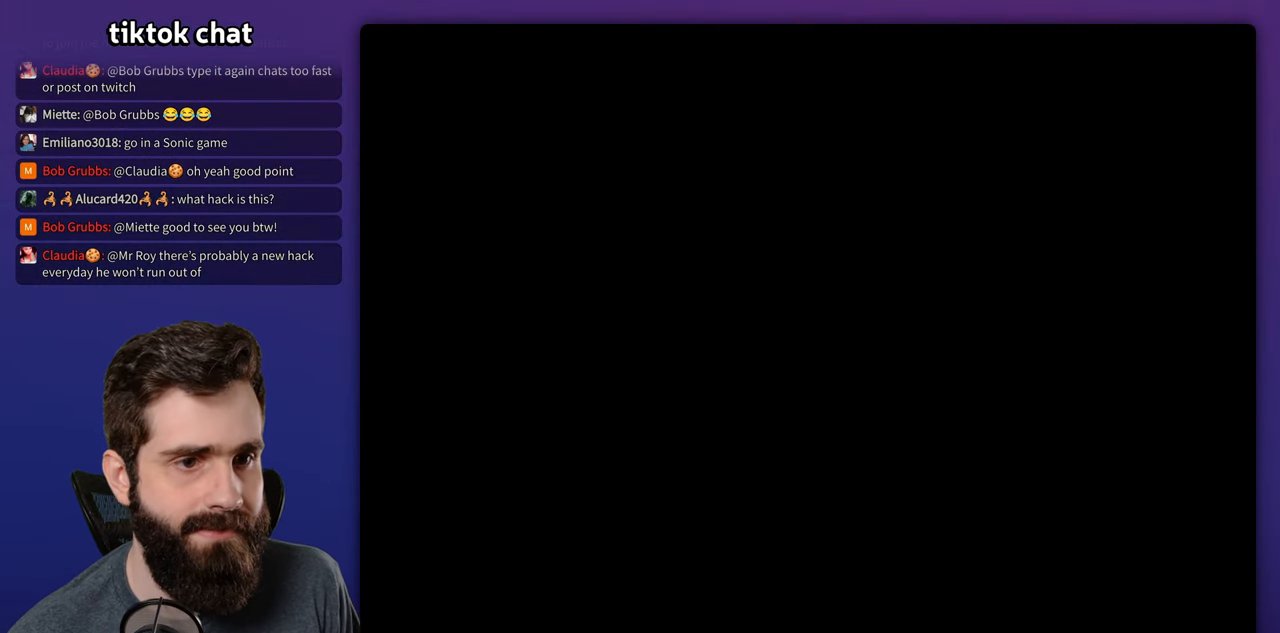
Gameplay with a controller (Nintendo layout); each line is a JSON object with the inputs held at the frame after it (dt_ms = milliseconds from this image to that frame). "events" lists button and stick changes between this image and that frame as [ms after this image, input, new state], when the widget could be followed in between. Not read: L3 R1 R3.
{"dt_ms": 500, "buttons": ["Y", "DPAD_RIGHT"], "events": []}
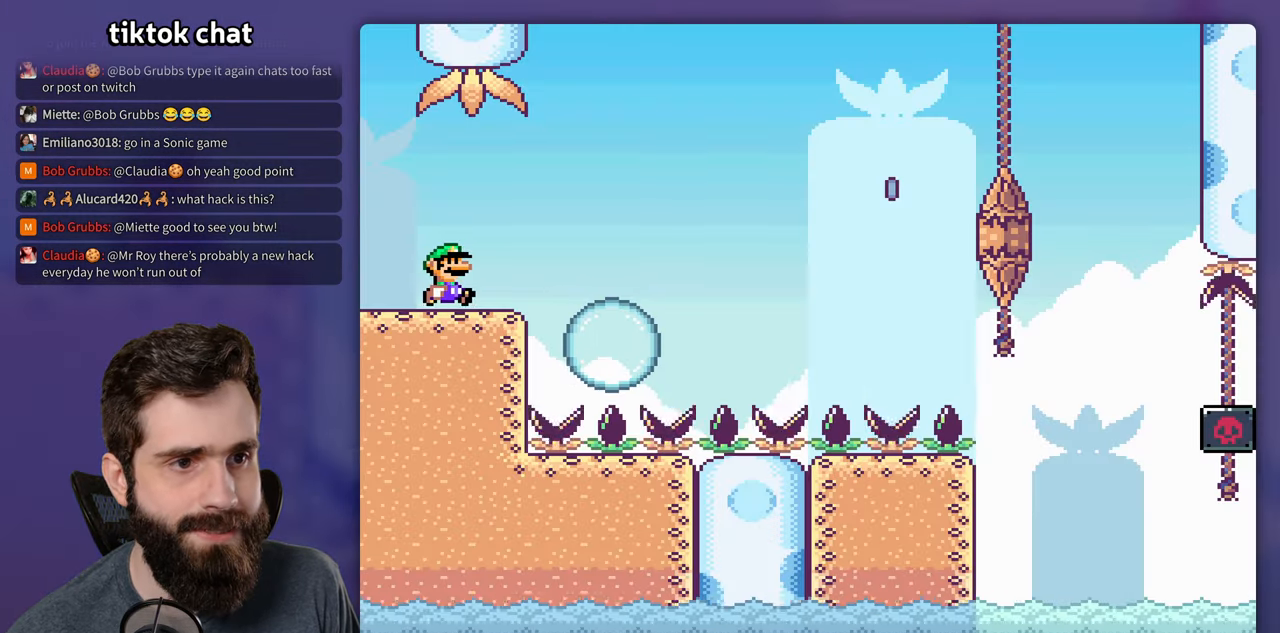
{"dt_ms": 500, "buttons": ["Y", "DPAD_RIGHT"], "events": [[233, "B", "down"], [317, "B", "up"]]}
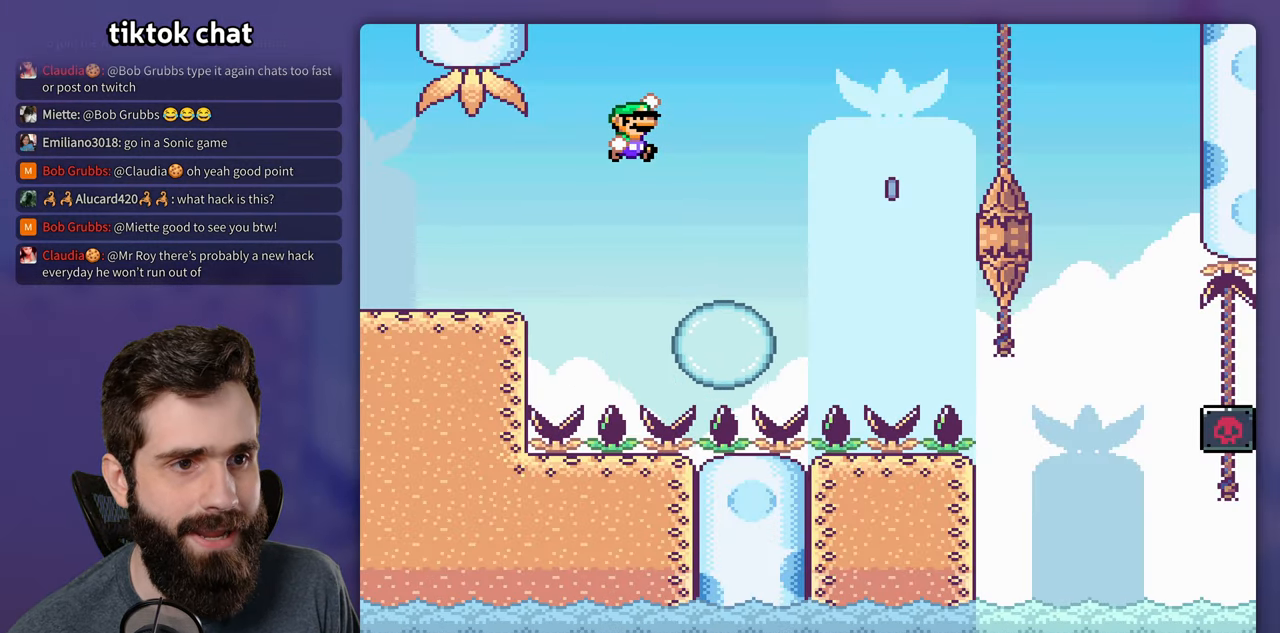
{"dt_ms": 500, "buttons": ["A", "X", "DPAD_RIGHT"], "events": [[417, "Y", "up"], [450, "X", "down"], [483, "A", "down"]]}
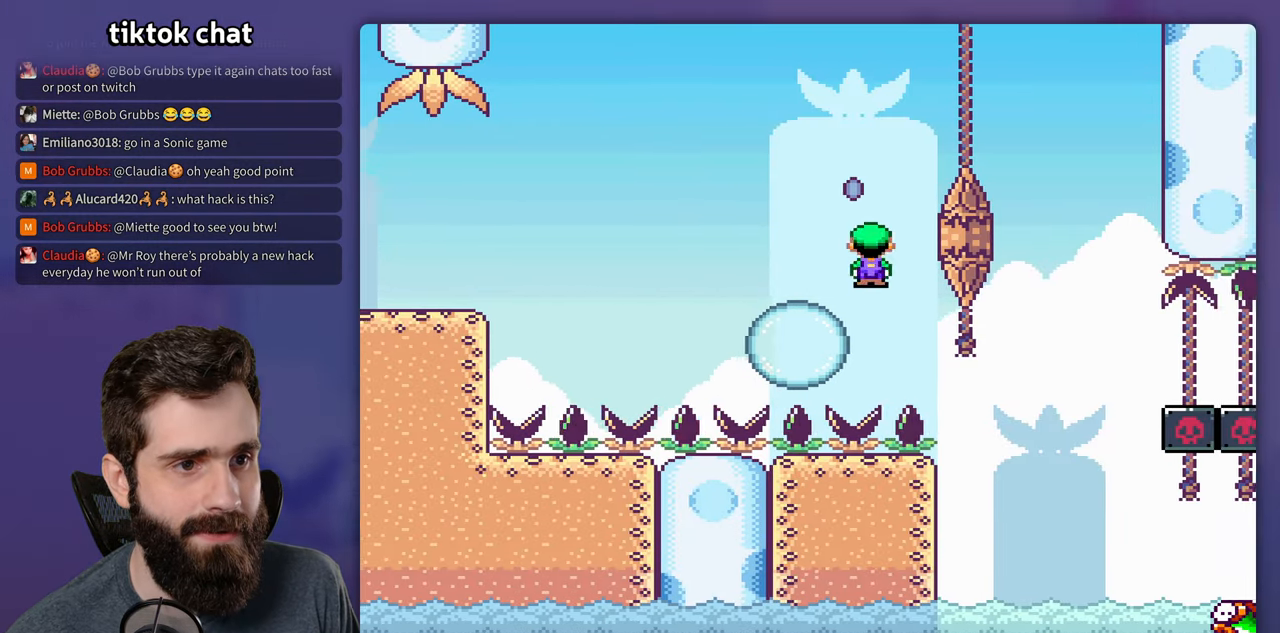
{"dt_ms": 500, "buttons": ["A"], "events": [[383, "A", "up"], [433, "A", "down"], [433, "DPAD_RIGHT", "up"], [450, "X", "up"]]}
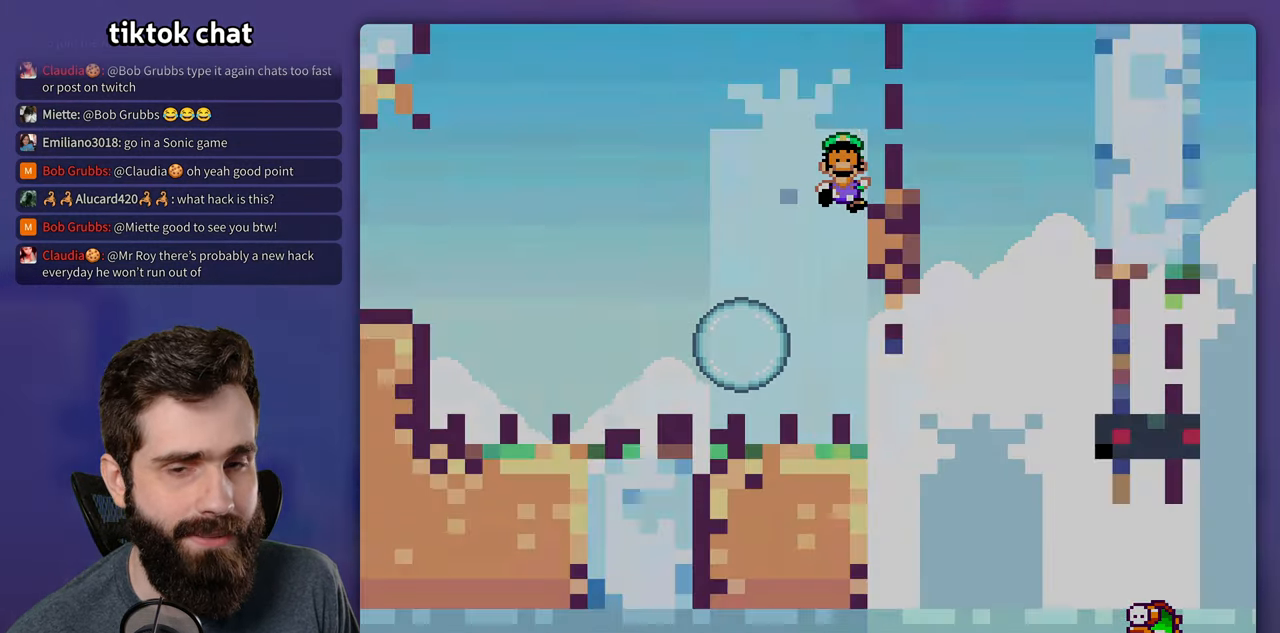
{"dt_ms": 500, "buttons": [], "events": [[33, "A", "up"], [100, "A", "down"], [183, "A", "up"]]}
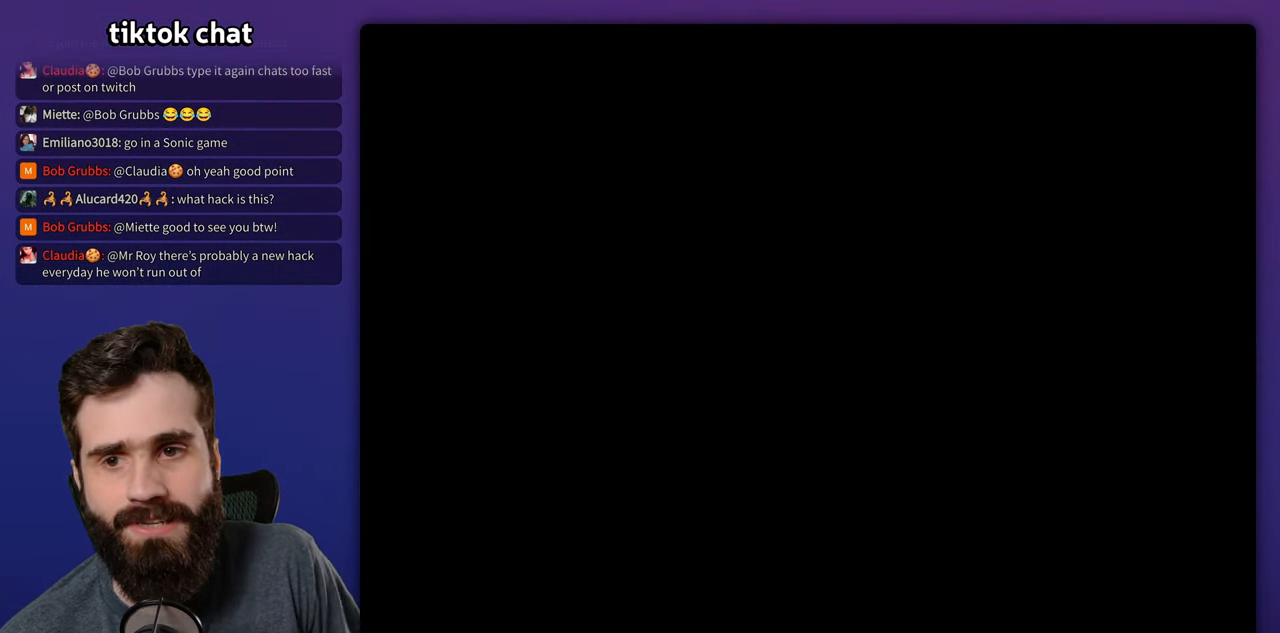
{"dt_ms": 500, "buttons": [], "events": []}
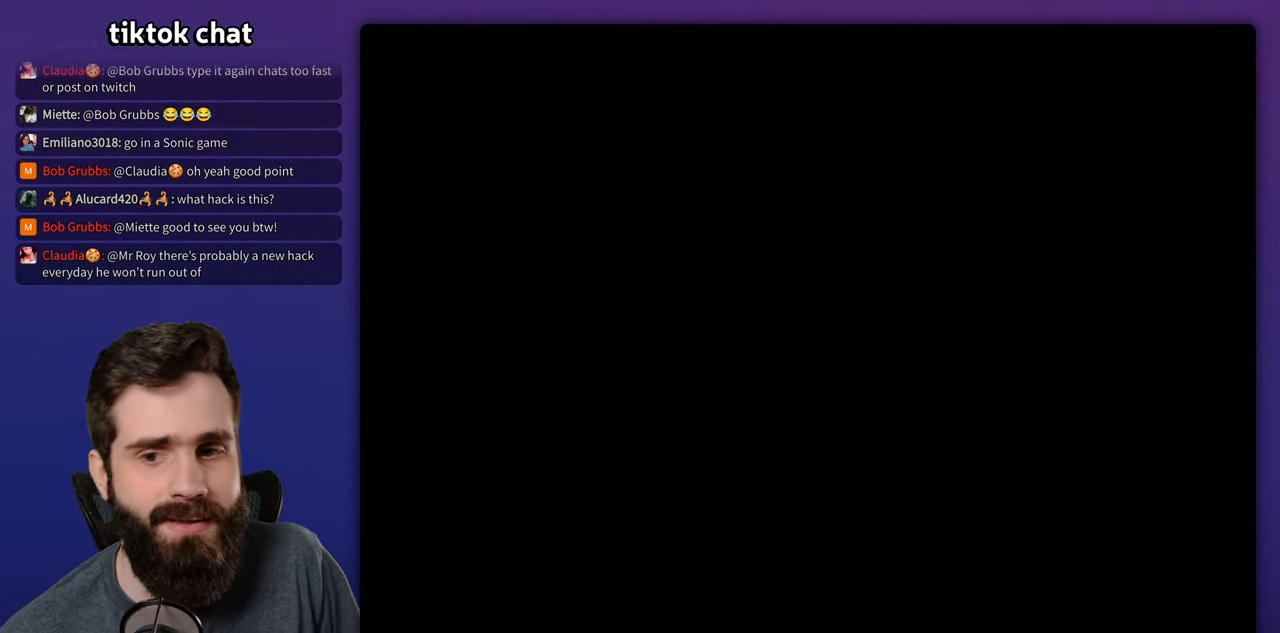
{"dt_ms": 500, "buttons": ["Y", "DPAD_RIGHT"], "events": [[200, "DPAD_RIGHT", "down"], [284, "Y", "down"]]}
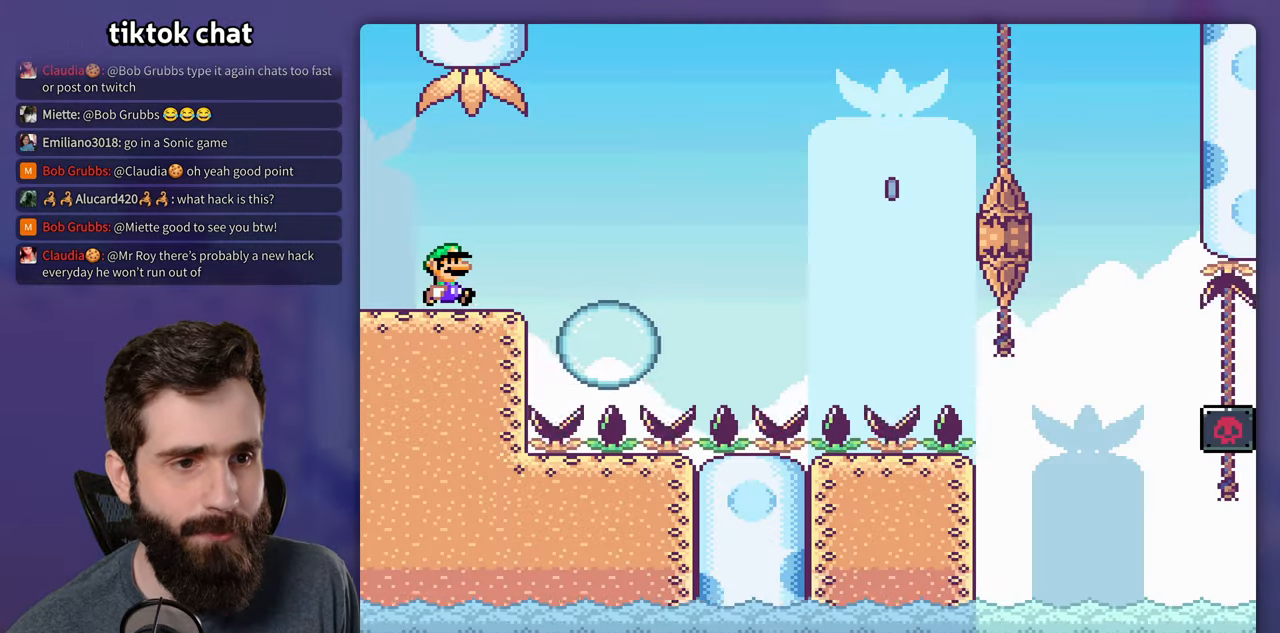
{"dt_ms": 500, "buttons": ["B", "Y", "DPAD_RIGHT"], "events": [[200, "B", "down"], [317, "B", "up"], [484, "B", "down"]]}
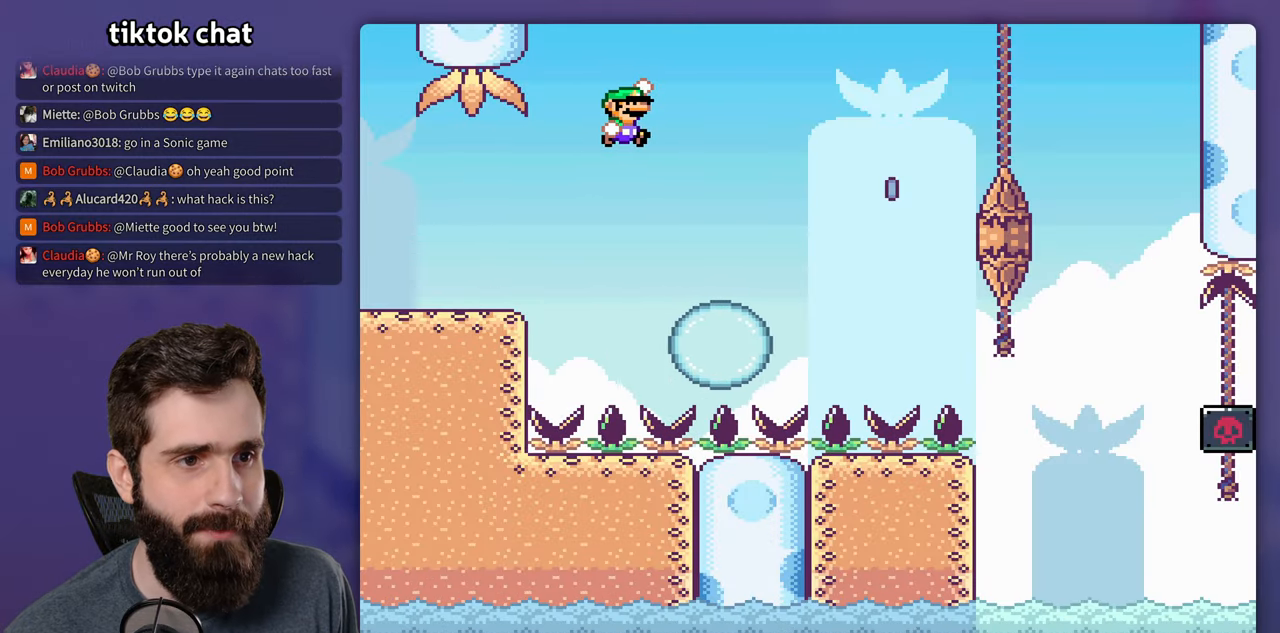
{"dt_ms": 500, "buttons": ["A", "X", "DPAD_RIGHT"], "events": [[117, "B", "up"], [150, "Y", "up"], [167, "X", "down"], [417, "A", "down"]]}
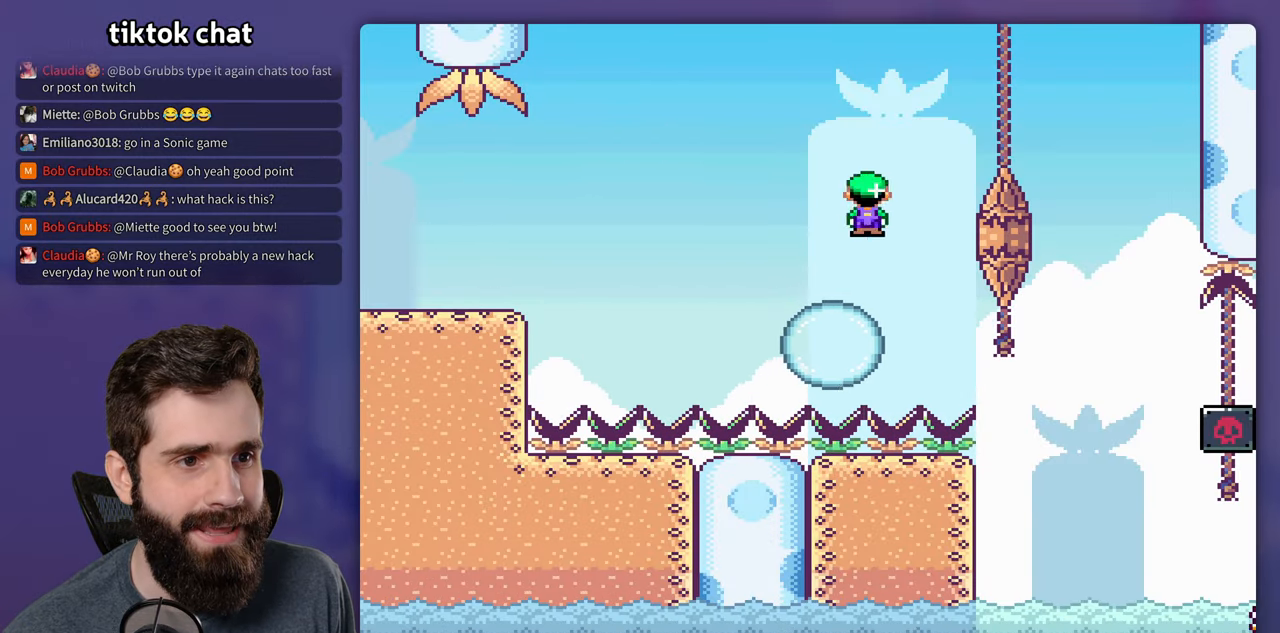
{"dt_ms": 500, "buttons": ["X", "DPAD_RIGHT"], "events": [[400, "A", "up"]]}
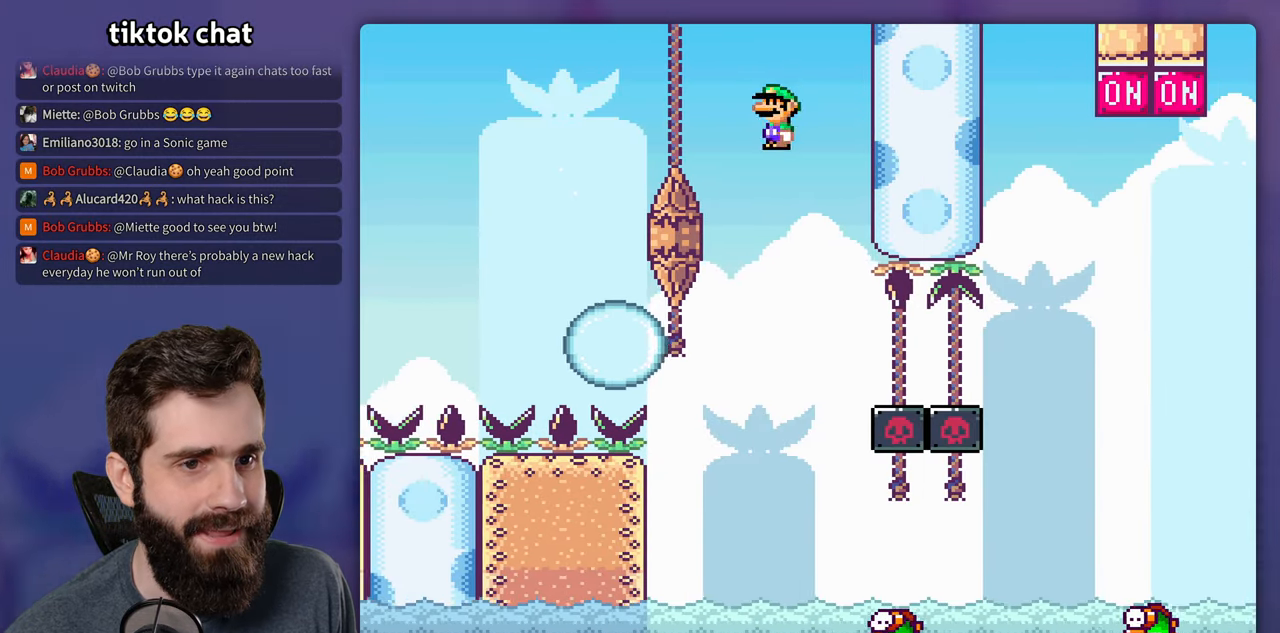
{"dt_ms": 500, "buttons": ["X", "DPAD_RIGHT"], "events": [[17, "DPAD_RIGHT", "up"], [34, "DPAD_LEFT", "down"], [184, "DPAD_LEFT", "up"], [350, "DPAD_RIGHT", "down"]]}
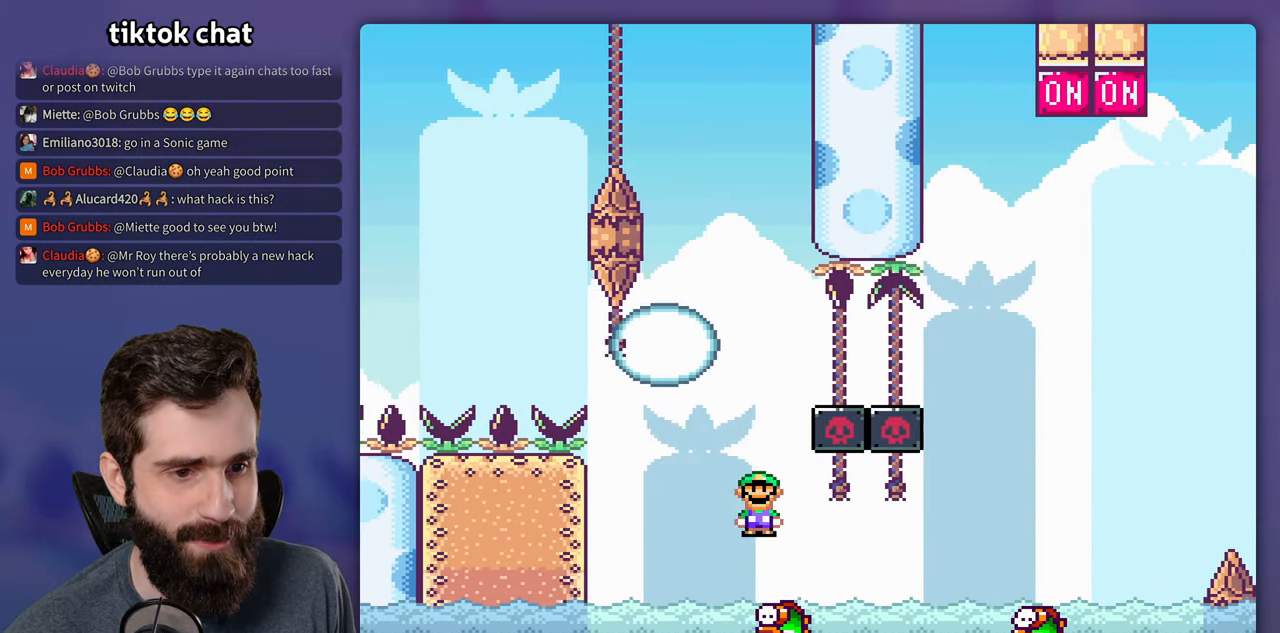
{"dt_ms": 500, "buttons": ["A", "X", "DPAD_RIGHT"], "events": [[184, "A", "down"]]}
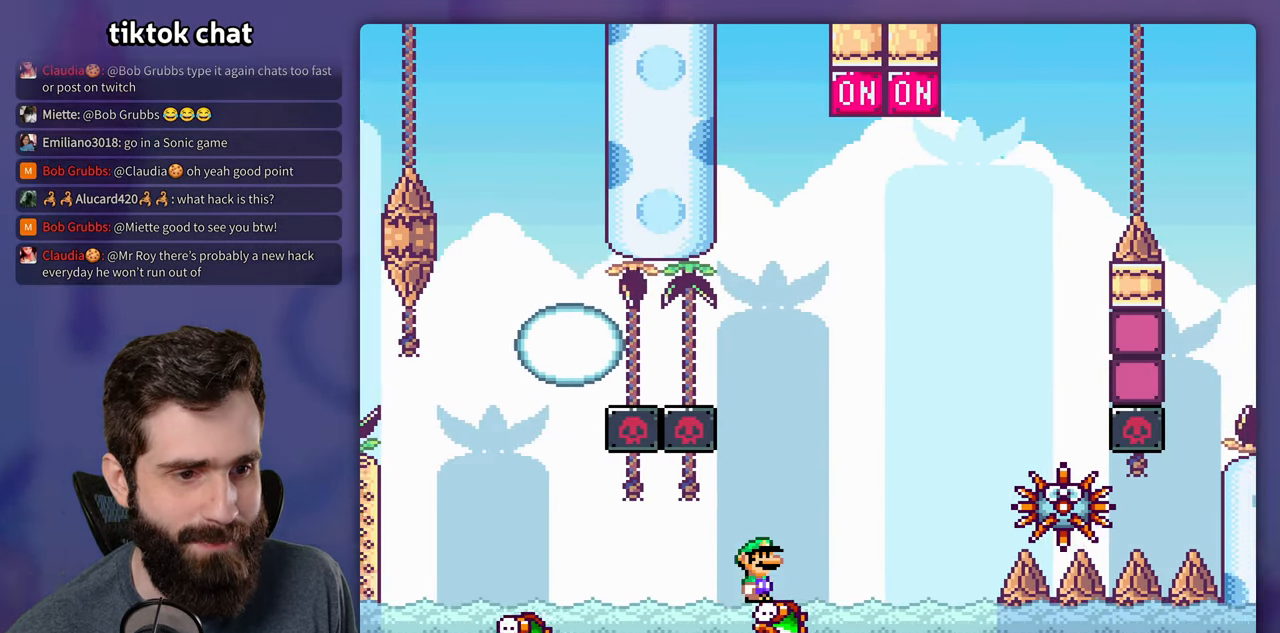
{"dt_ms": 500, "buttons": ["A", "X", "DPAD_LEFT"], "events": [[217, "A", "up"], [450, "DPAD_RIGHT", "up"], [484, "A", "down"], [484, "DPAD_LEFT", "down"]]}
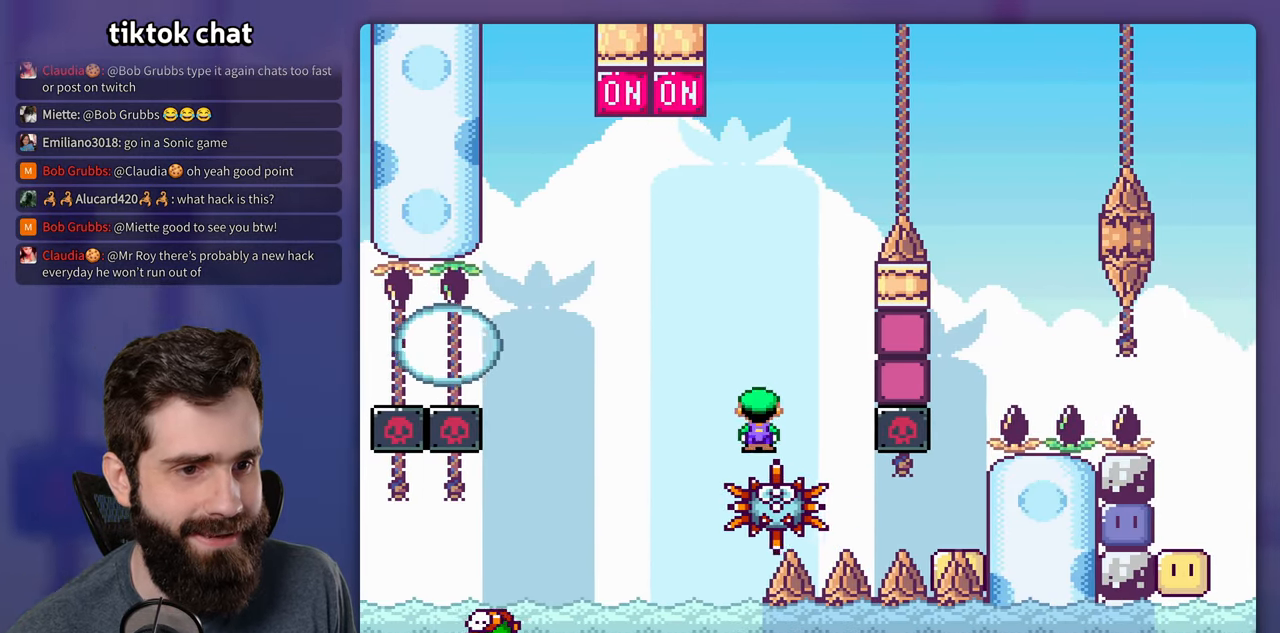
{"dt_ms": 500, "buttons": ["X"], "events": [[400, "DPAD_LEFT", "up"], [467, "A", "up"]]}
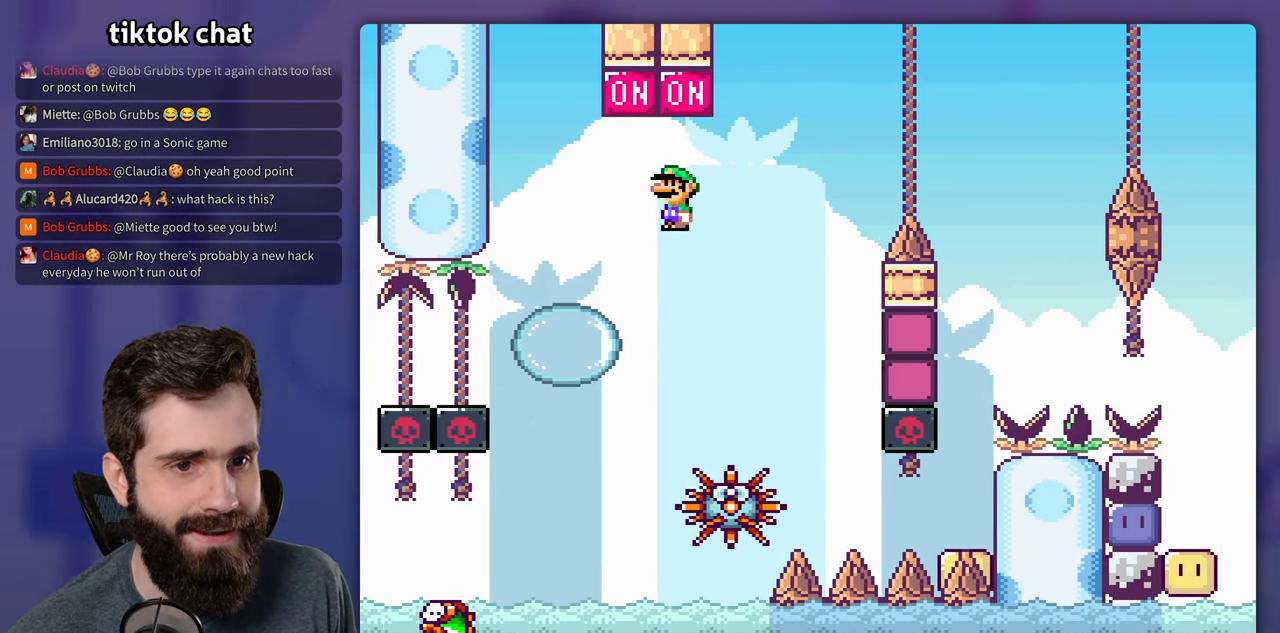
{"dt_ms": 500, "buttons": ["B", "Y"], "events": [[84, "X", "up"], [117, "DPAD_RIGHT", "down"], [117, "Y", "down"], [250, "B", "down"], [367, "DPAD_RIGHT", "up"], [417, "DPAD_RIGHT", "down"], [500, "DPAD_RIGHT", "up"]]}
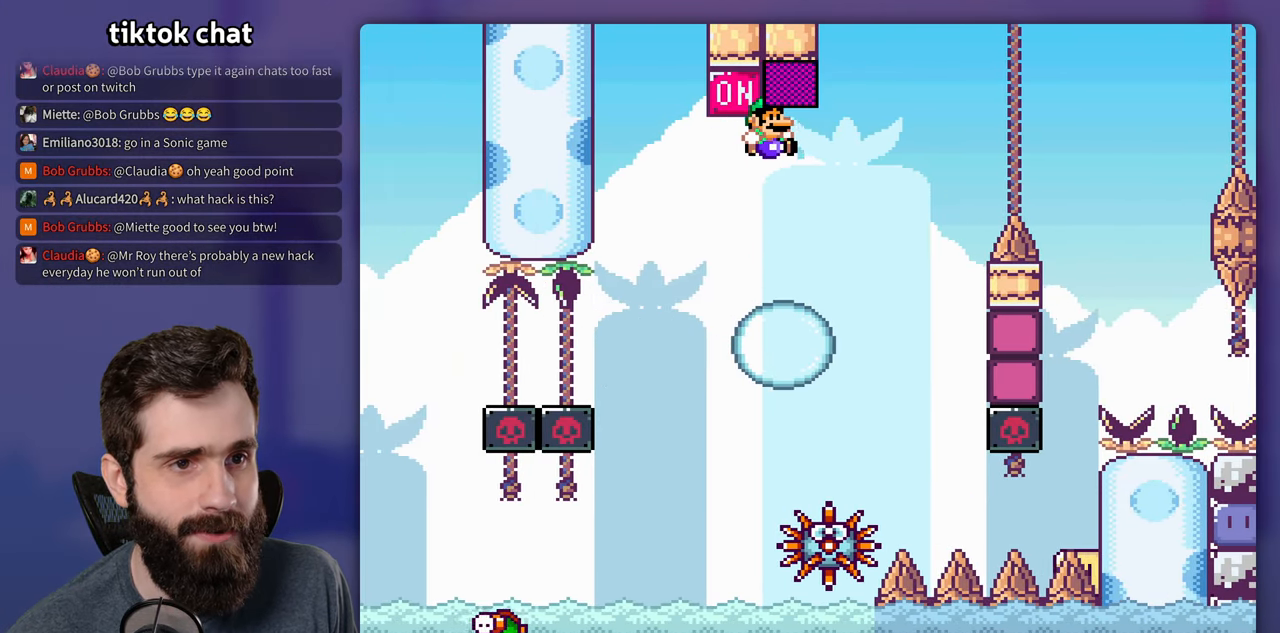
{"dt_ms": 500, "buttons": ["B", "Y", "DPAD_RIGHT"], "events": [[117, "B", "up"], [384, "DPAD_RIGHT", "down"], [400, "B", "down"]]}
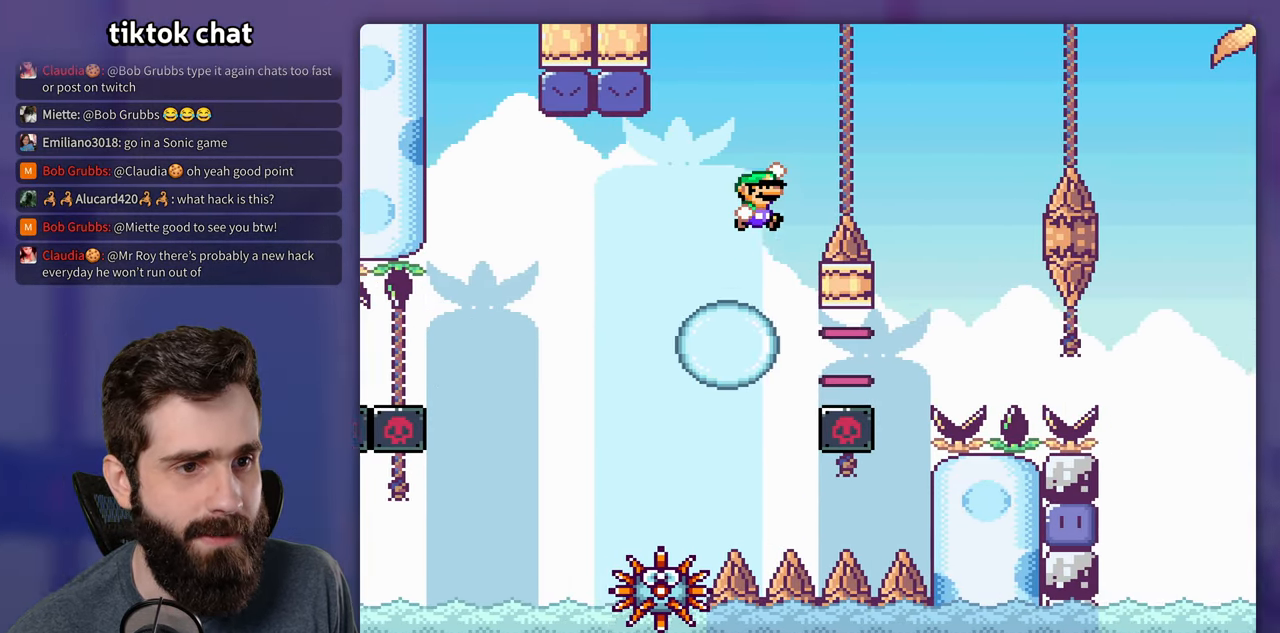
{"dt_ms": 500, "buttons": ["B", "Y", "DPAD_LEFT"], "events": [[383, "DPAD_LEFT", "down"], [383, "DPAD_RIGHT", "up"]]}
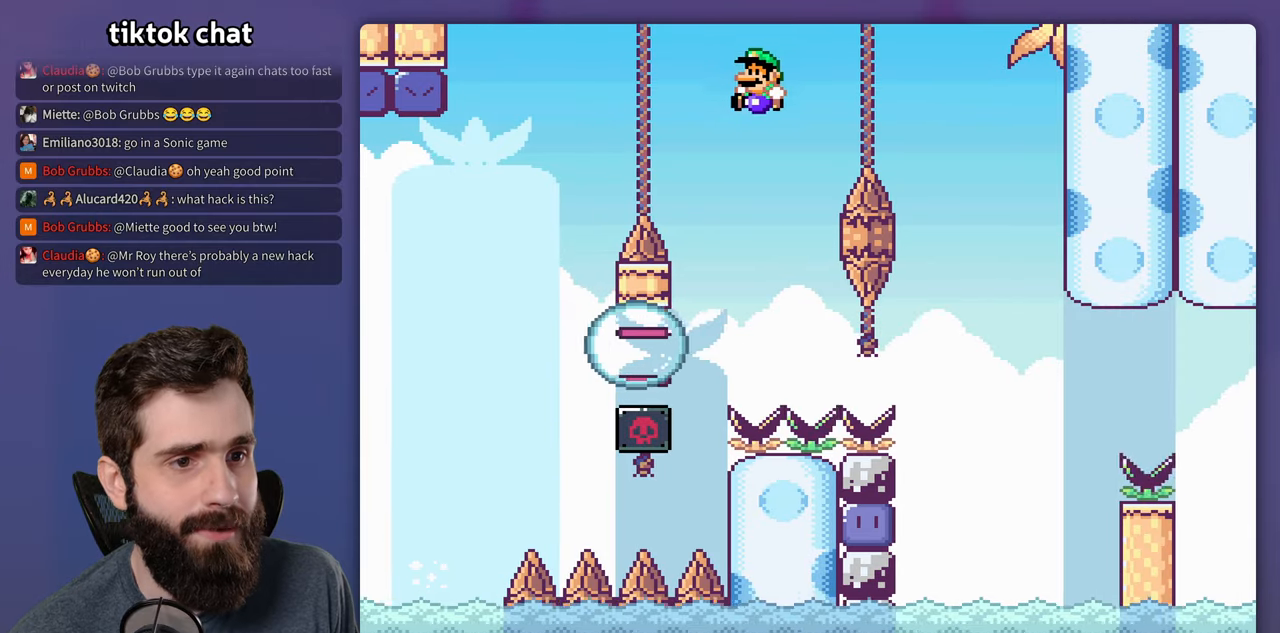
{"dt_ms": 500, "buttons": ["B", "Y", "DPAD_RIGHT"], "events": [[83, "DPAD_LEFT", "up"], [133, "B", "up"], [250, "DPAD_RIGHT", "down"], [366, "B", "down"]]}
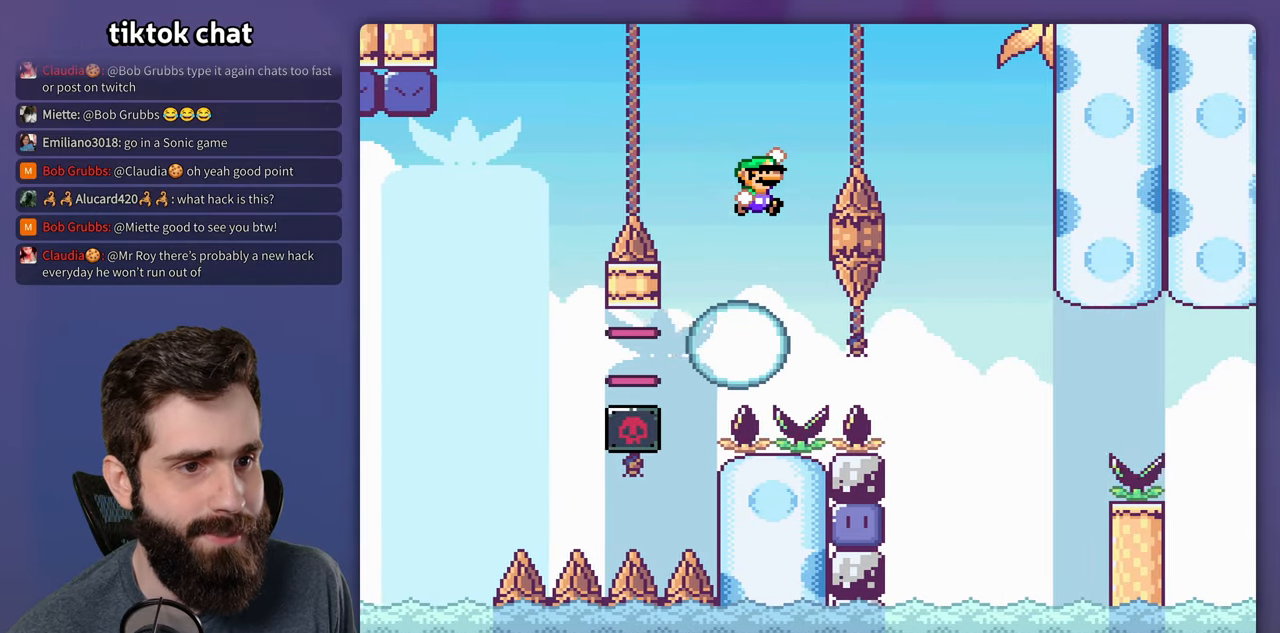
{"dt_ms": 500, "buttons": ["Y", "DPAD_RIGHT"], "events": [[283, "B", "up"]]}
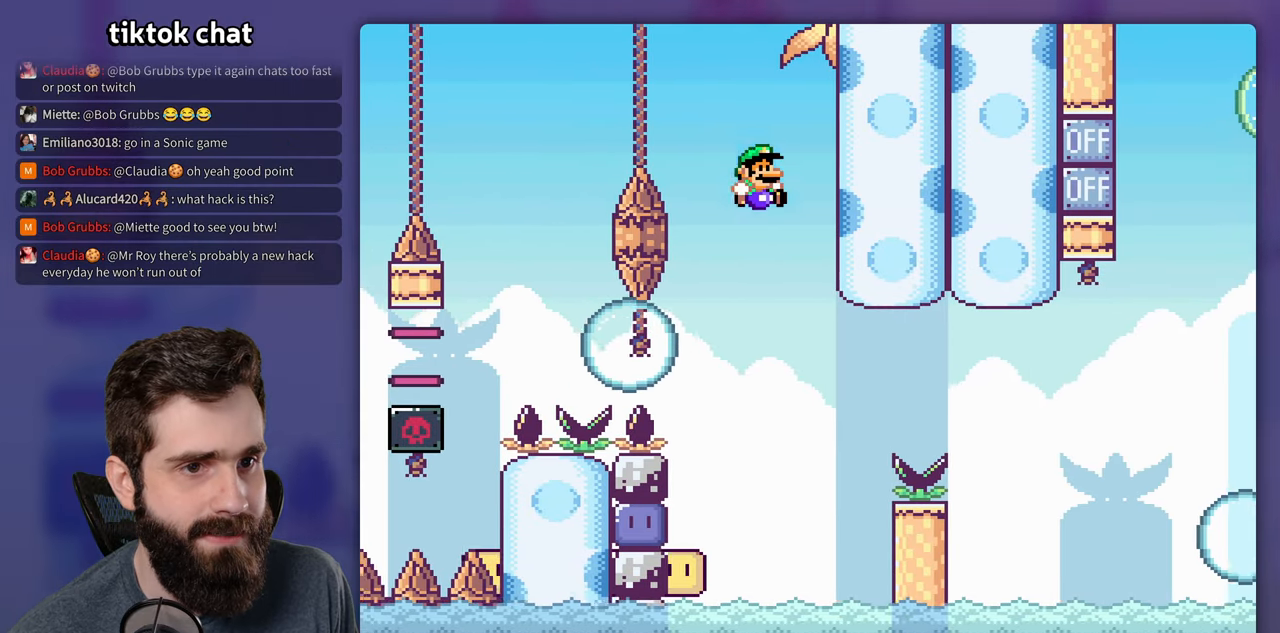
{"dt_ms": 500, "buttons": ["DPAD_LEFT"], "events": [[16, "DPAD_LEFT", "down"], [16, "DPAD_RIGHT", "up"], [50, "B", "down"], [400, "B", "up"], [466, "Y", "up"]]}
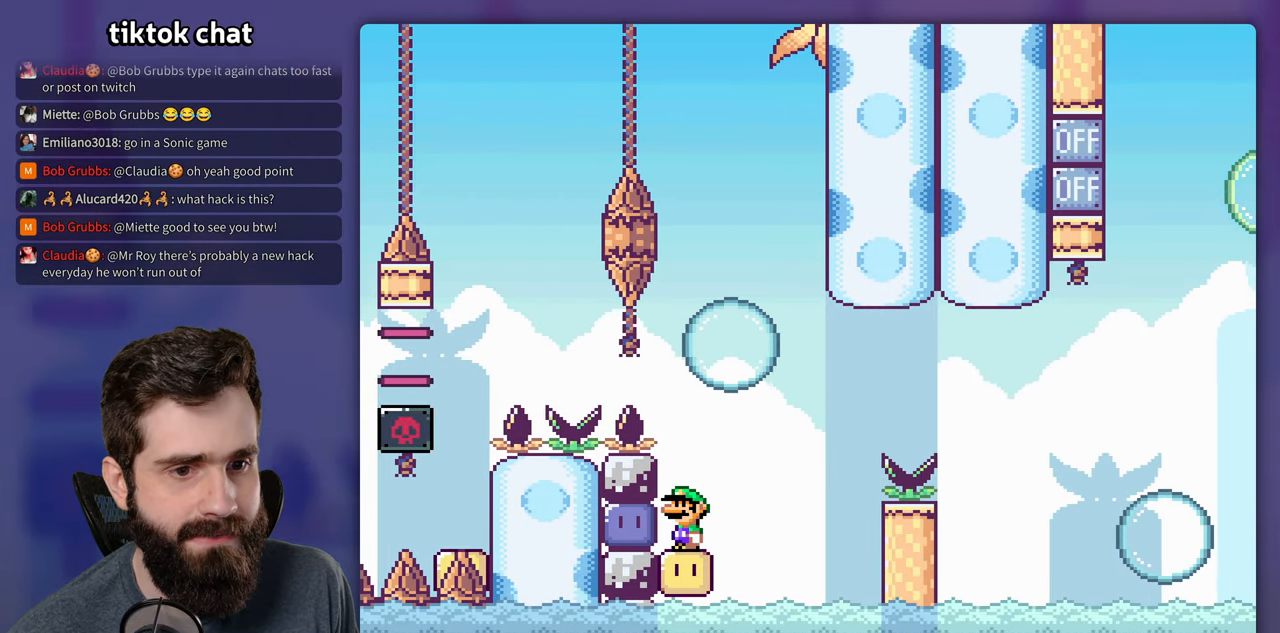
{"dt_ms": 500, "buttons": ["Y", "DPAD_RIGHT"], "events": [[16, "DPAD_LEFT", "up"], [83, "Y", "down"], [116, "DPAD_RIGHT", "down"], [350, "B", "down"], [450, "B", "up"]]}
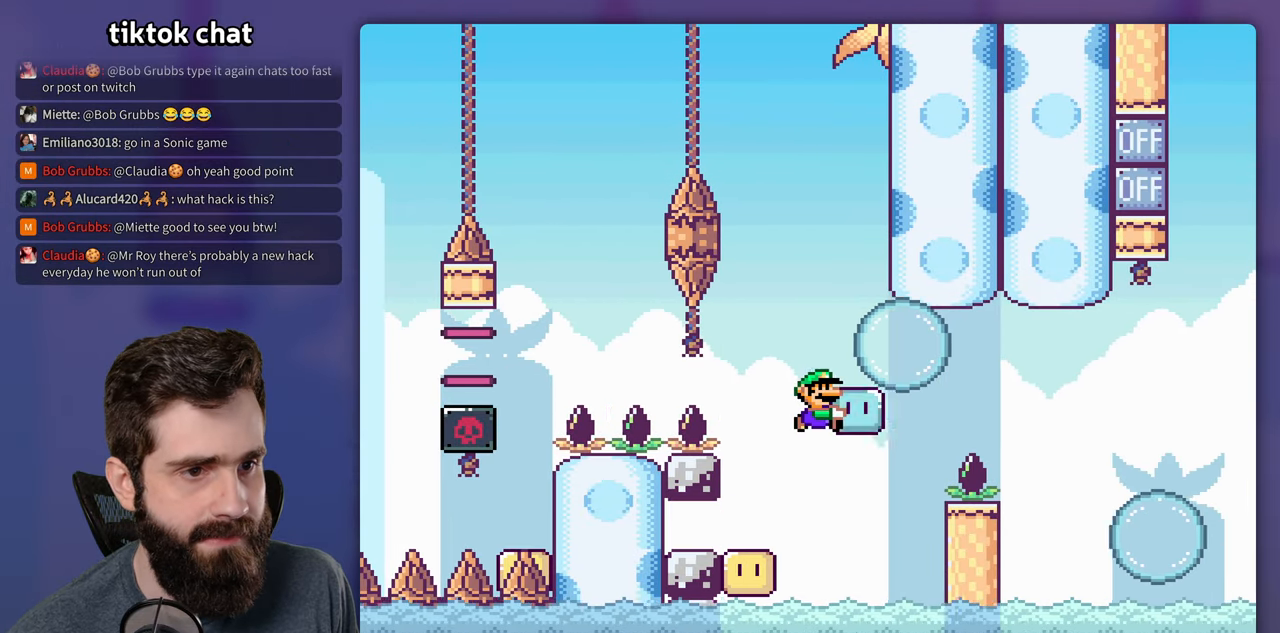
{"dt_ms": 500, "buttons": ["Y", "DPAD_RIGHT"], "events": [[50, "B", "down"], [466, "B", "up"]]}
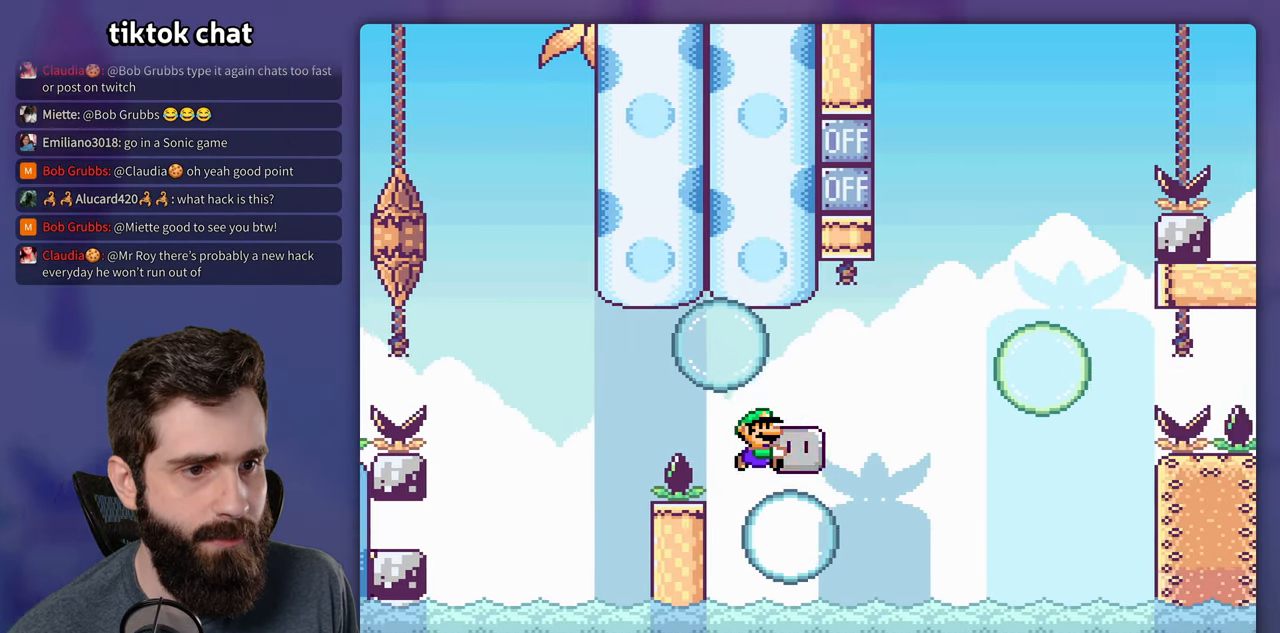
{"dt_ms": 500, "buttons": ["Y", "DPAD_RIGHT"], "events": [[100, "B", "down"], [183, "B", "up"]]}
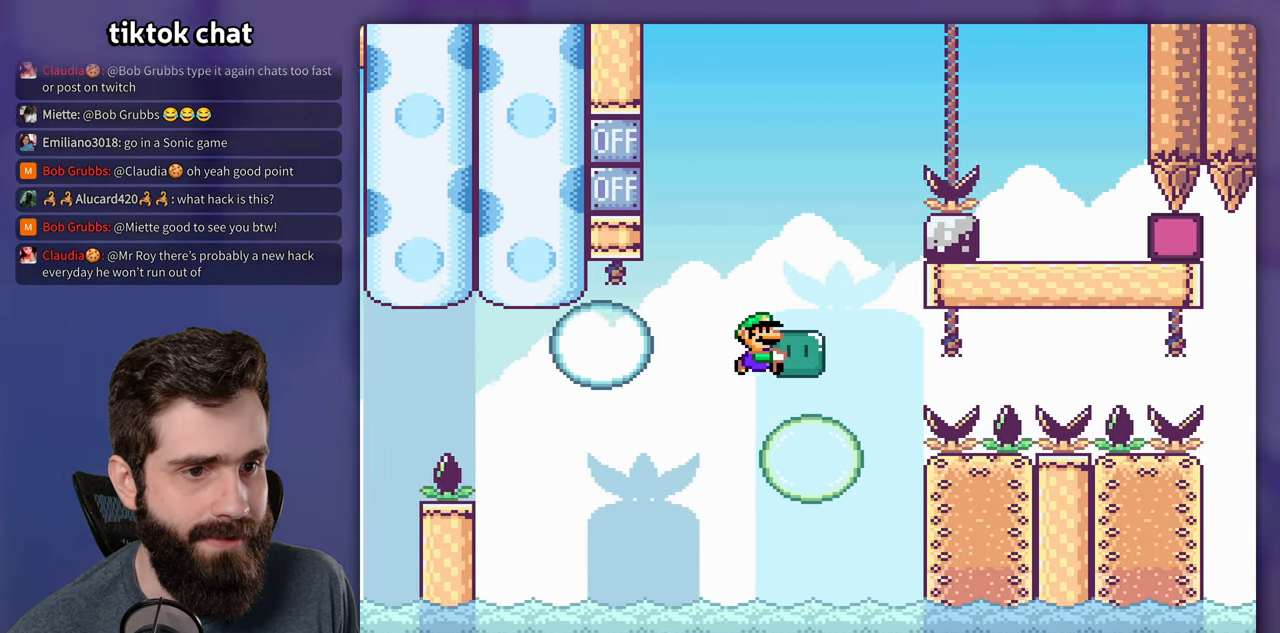
{"dt_ms": 500, "buttons": ["B", "Y", "DPAD_LEFT"], "events": [[66, "B", "down"], [150, "DPAD_RIGHT", "up"], [150, "DPAD_UP", "down"], [166, "DPAD_UP", "up"], [183, "DPAD_LEFT", "down"]]}
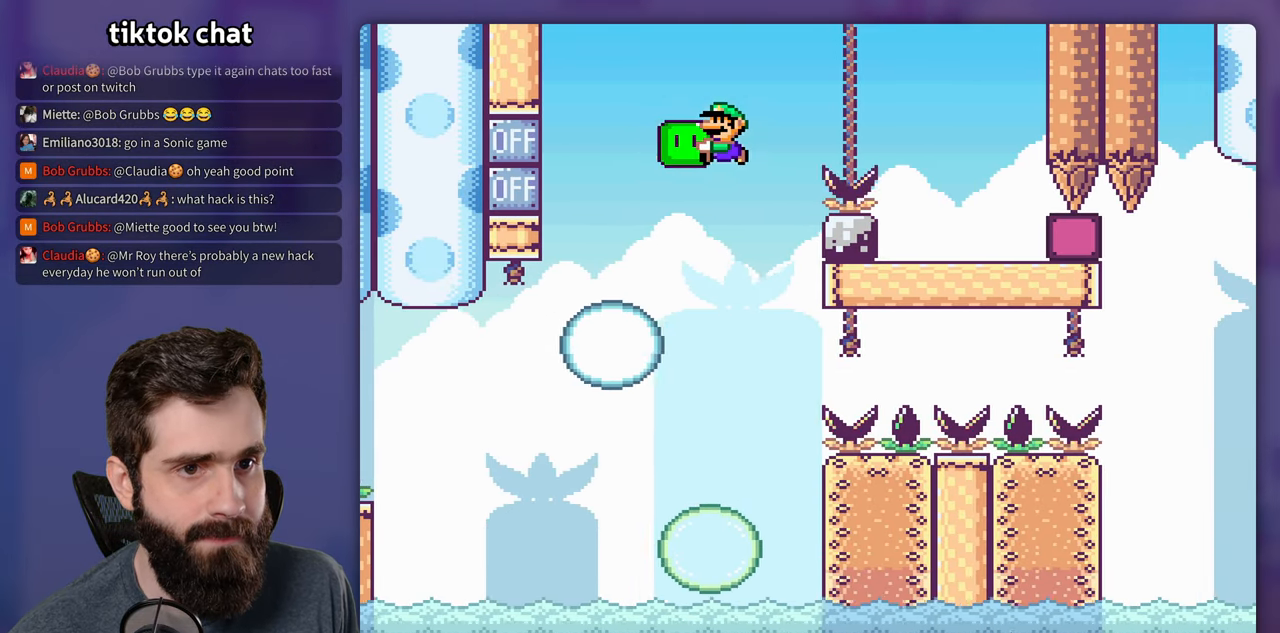
{"dt_ms": 500, "buttons": ["B", "Y", "DPAD_RIGHT"], "events": [[16, "B", "up"], [33, "Y", "up"], [116, "DPAD_LEFT", "up"], [116, "DPAD_UP", "down"], [116, "Y", "down"], [150, "DPAD_RIGHT", "down"], [150, "DPAD_UP", "up"], [400, "DPAD_RIGHT", "up"], [416, "B", "down"], [500, "DPAD_RIGHT", "down"]]}
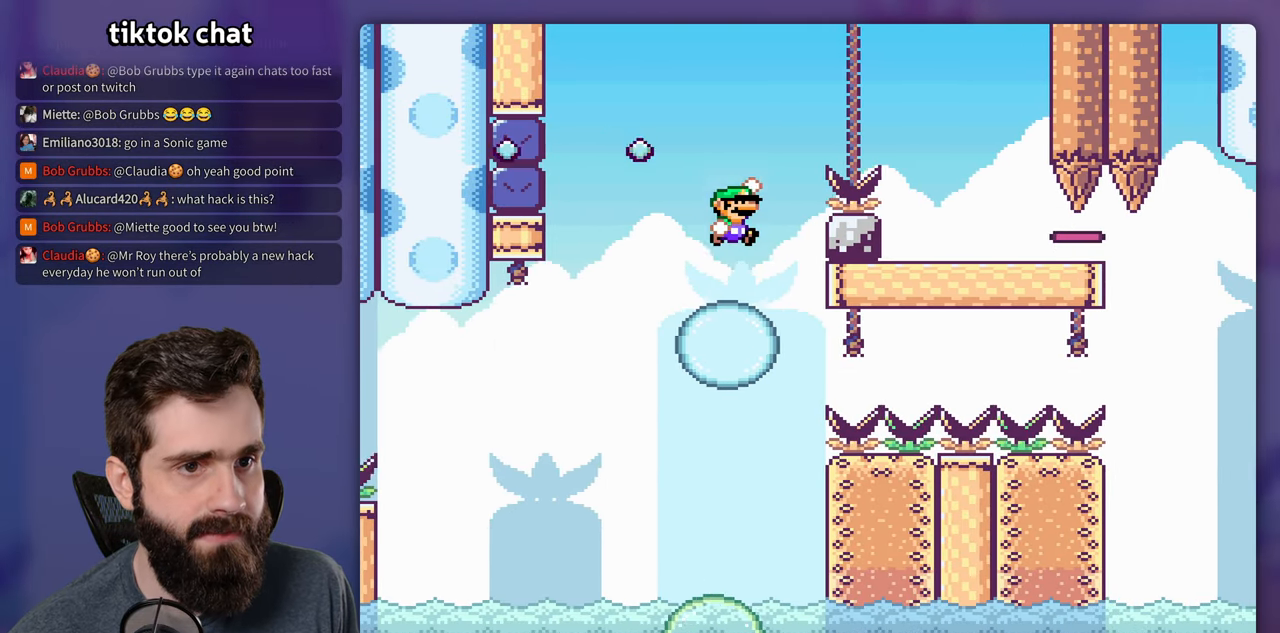
{"dt_ms": 500, "buttons": ["Y", "DPAD_RIGHT"], "events": [[400, "B", "up"]]}
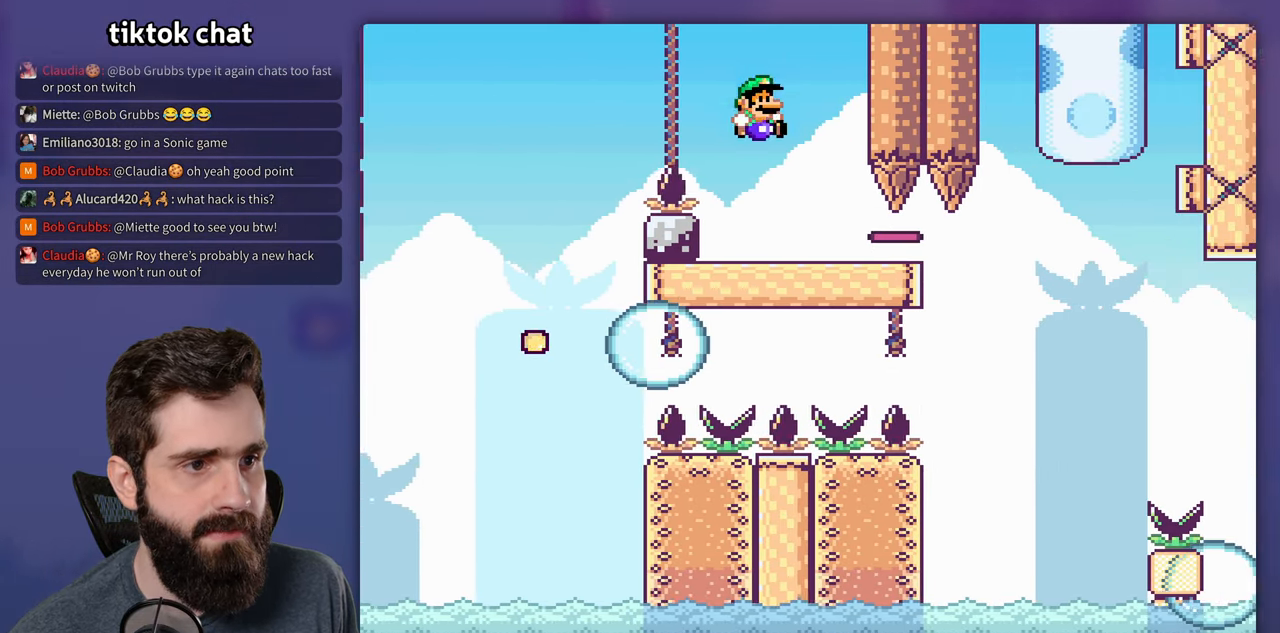
{"dt_ms": 500, "buttons": ["Y", "DPAD_RIGHT"], "events": [[16, "DPAD_RIGHT", "up"], [50, "B", "down"], [50, "DPAD_LEFT", "down"], [166, "DPAD_LEFT", "up"], [217, "DPAD_RIGHT", "down"], [483, "B", "up"]]}
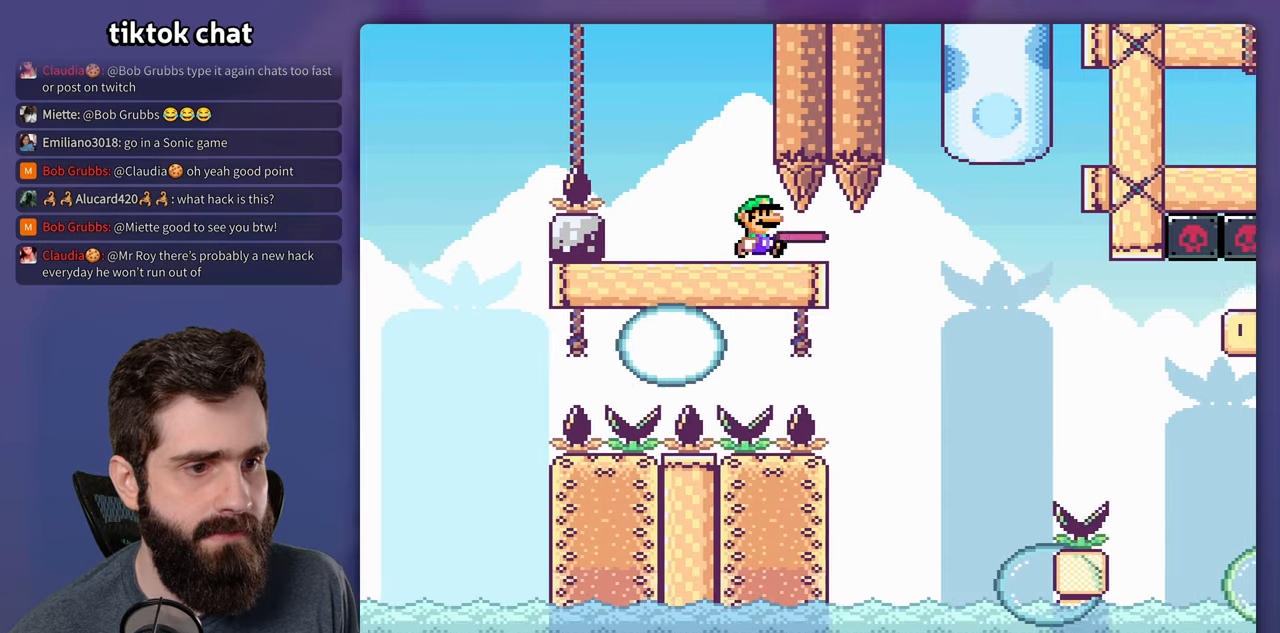
{"dt_ms": 1000, "buttons": ["B", "Y", "DPAD_RIGHT"], "events": [[333, "DPAD_RIGHT", "up"], [350, "DPAD_LEFT", "down"], [483, "DPAD_UP", "down"], [500, "DPAD_LEFT", "up"], [517, "DPAD_RIGHT", "down"], [517, "DPAD_UP", "up"], [700, "B", "down"], [817, "B", "up"], [950, "B", "down"]]}
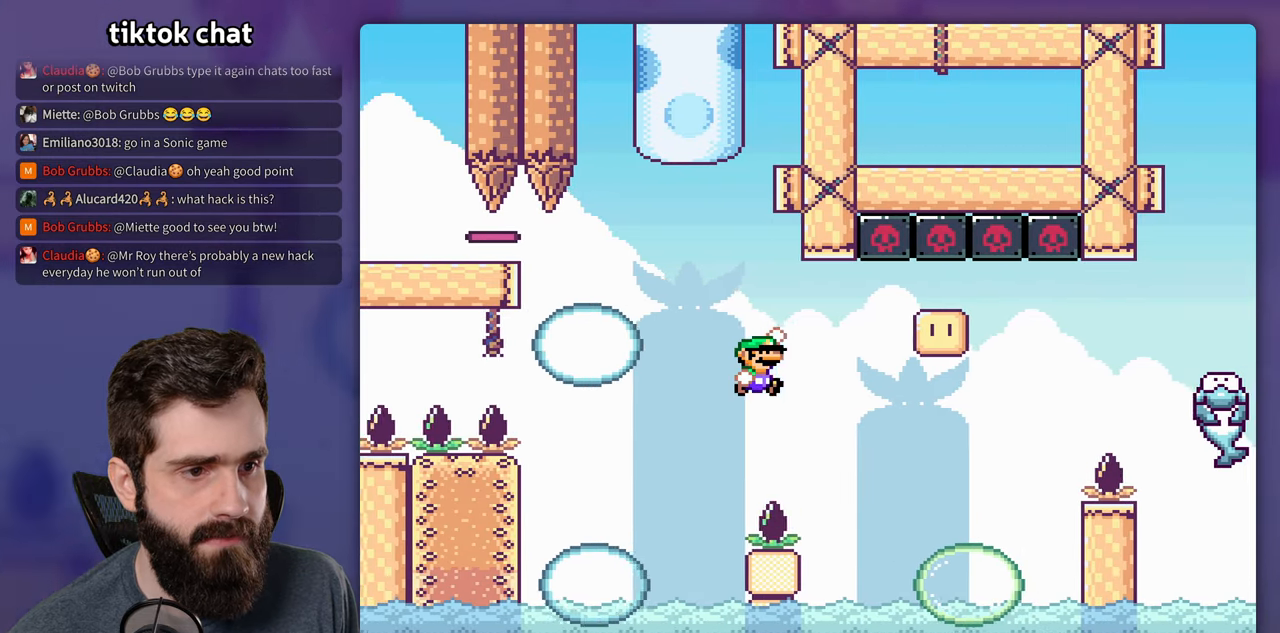
{"dt_ms": 500, "buttons": ["B", "Y", "DPAD_LEFT"], "events": [[350, "DPAD_RIGHT", "up"], [383, "DPAD_LEFT", "down"]]}
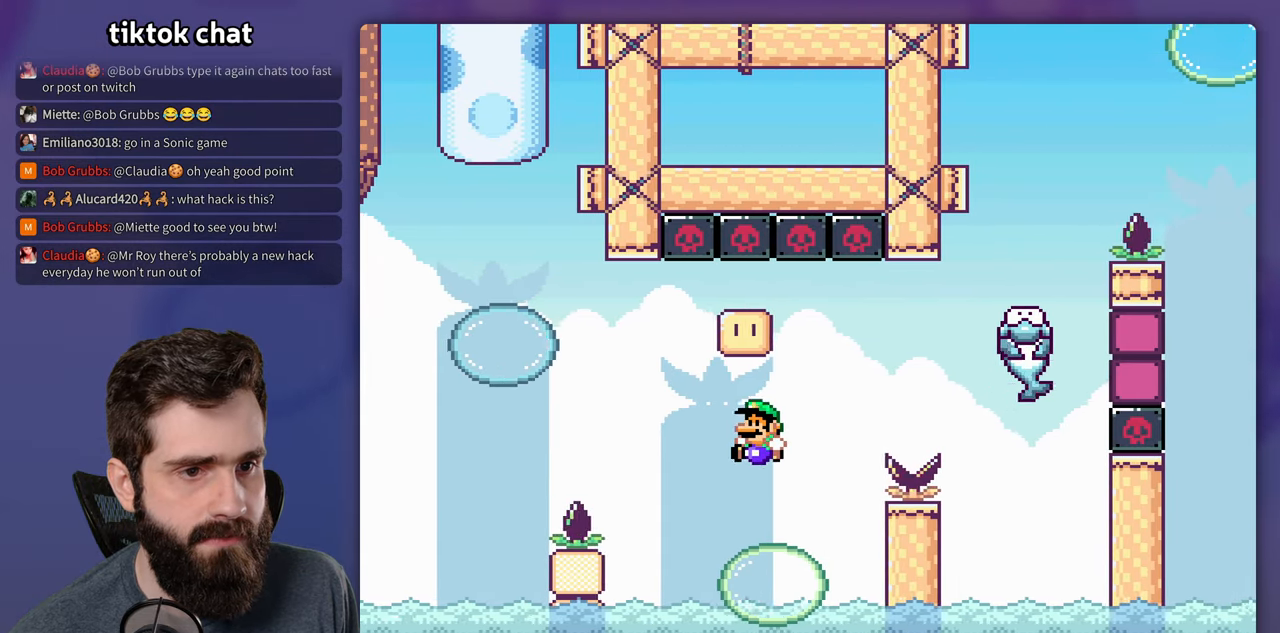
{"dt_ms": 500, "buttons": ["B", "Y", "DPAD_RIGHT"], "events": [[17, "DPAD_LEFT", "up"], [183, "DPAD_RIGHT", "down"], [350, "DPAD_RIGHT", "up"], [417, "DPAD_RIGHT", "down"]]}